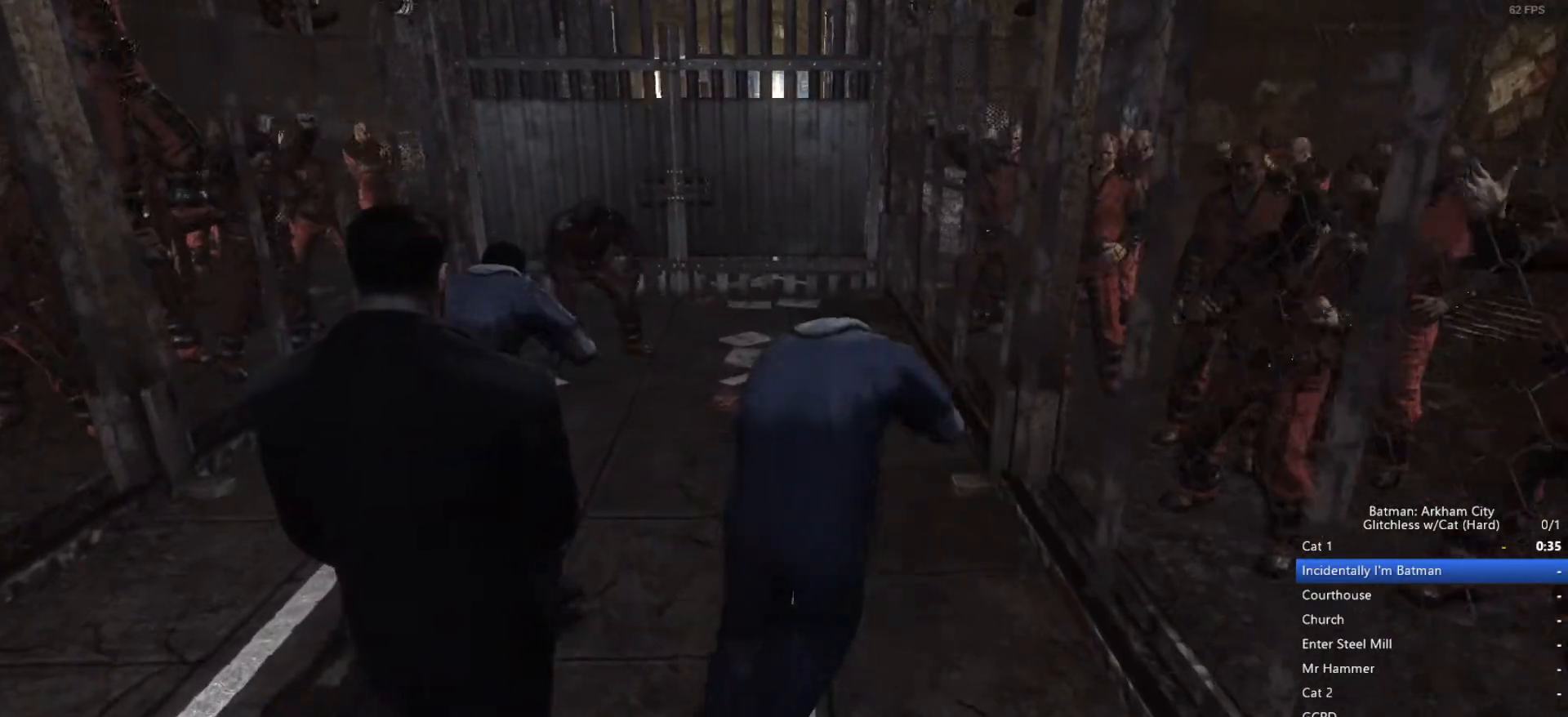
Gameplay with keyboard and mouse; each line is a JSON object with the keys and mouse buttons held at the frame after it. "events" lists presses ("down") and releases ("up") of "1", "2", "3", "4", "5", "a", "alt", "c", "ctrl", "d", "e", "f", "q", "r", "s", "shift", "space", "tab", "v", "w", "x", "z", "mouse_left", "mouse_middle", "mouse_right", "mouse_wheel_up" and "mouse_wheel_down" between this image and that frame as [ms after this image, input, new state], when the widget could be followed in between. "mouse_left", "mouse_middle", "mouse_right", "mouse_wheel_up", "mouse_wheel_down" = the "left", "middle", "right", "wheel_up", "wheel_down" buttons of the "mouse" list. No other keys are recorded. Mouse movement is not recorded.
{"keys": ["w"], "mouse": [], "events": []}
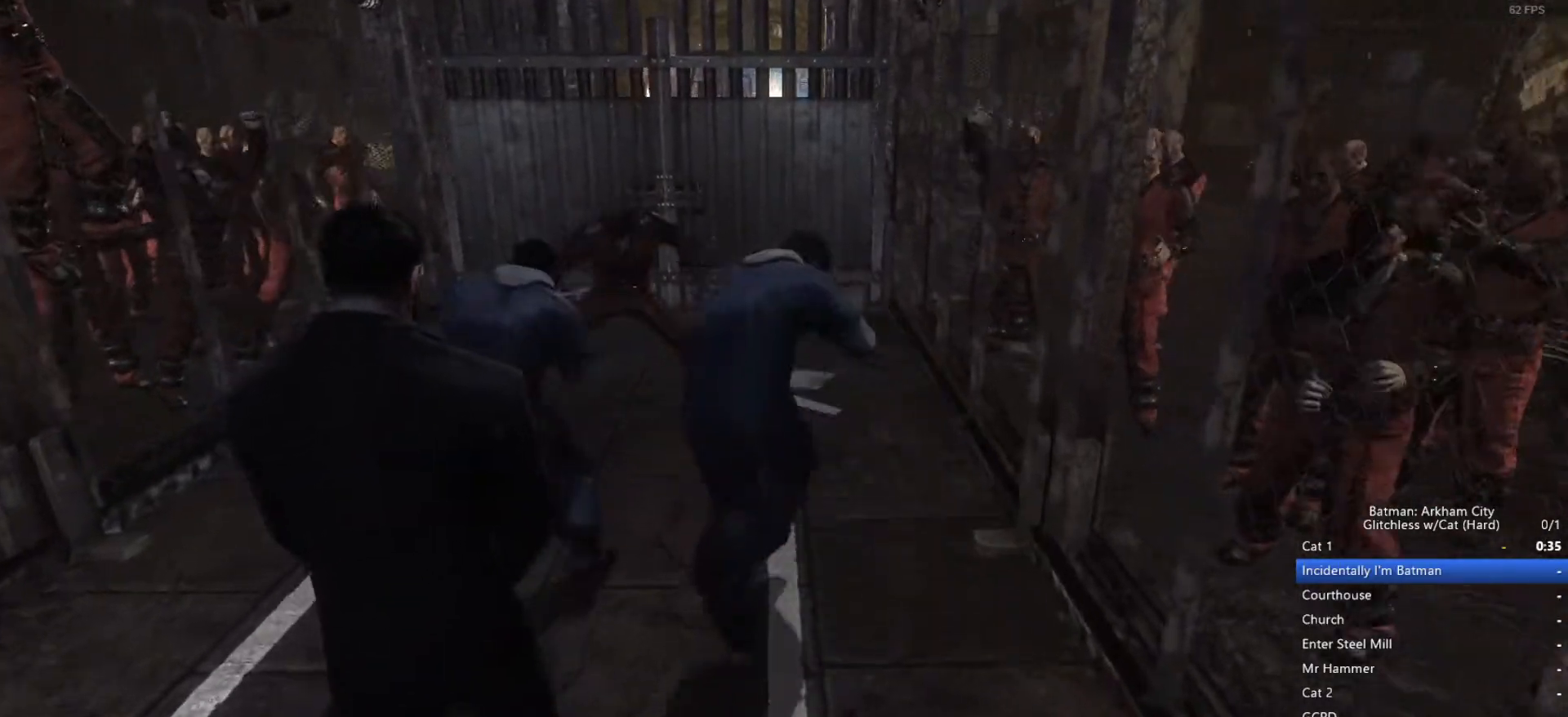
{"keys": ["w"], "mouse": [], "events": []}
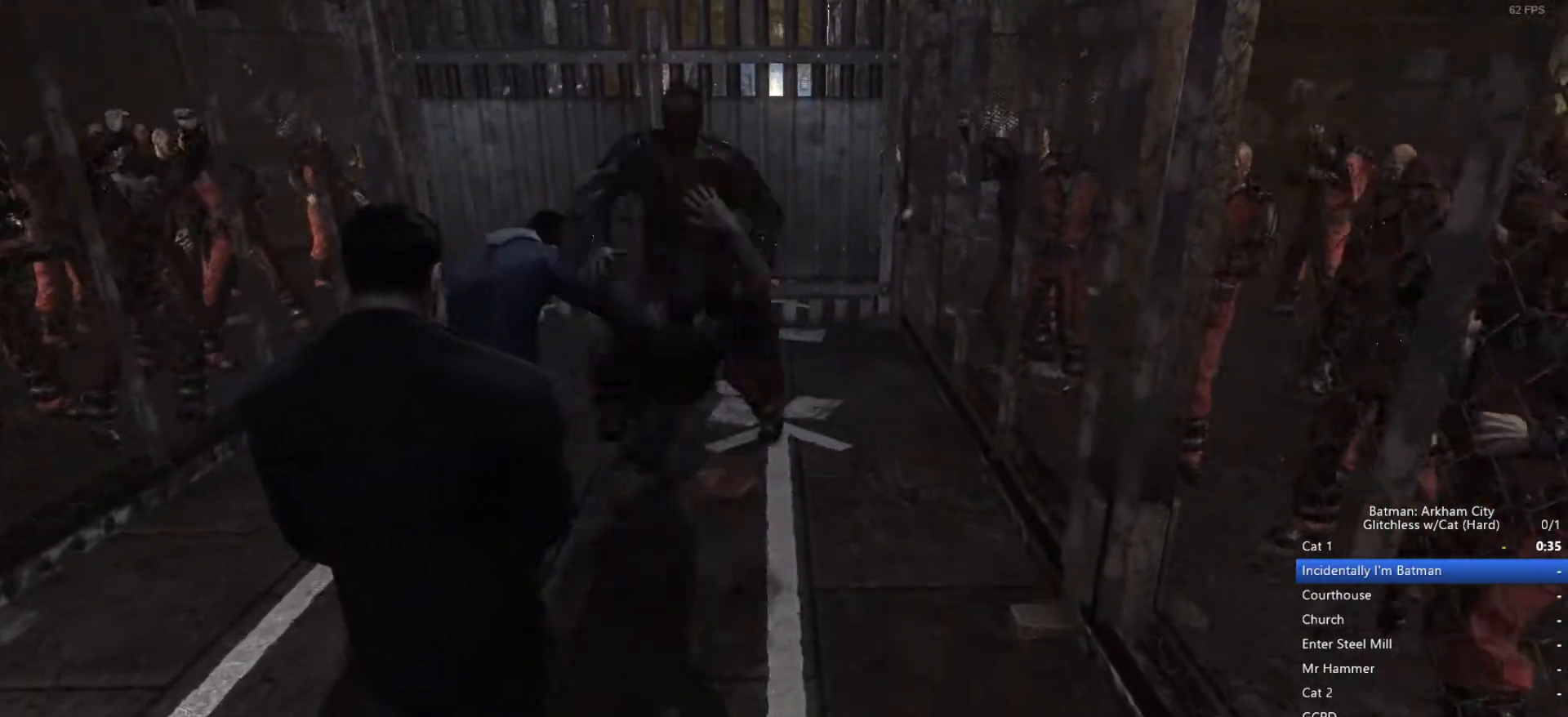
{"keys": [], "mouse": [], "events": [[400, "w", "up"]]}
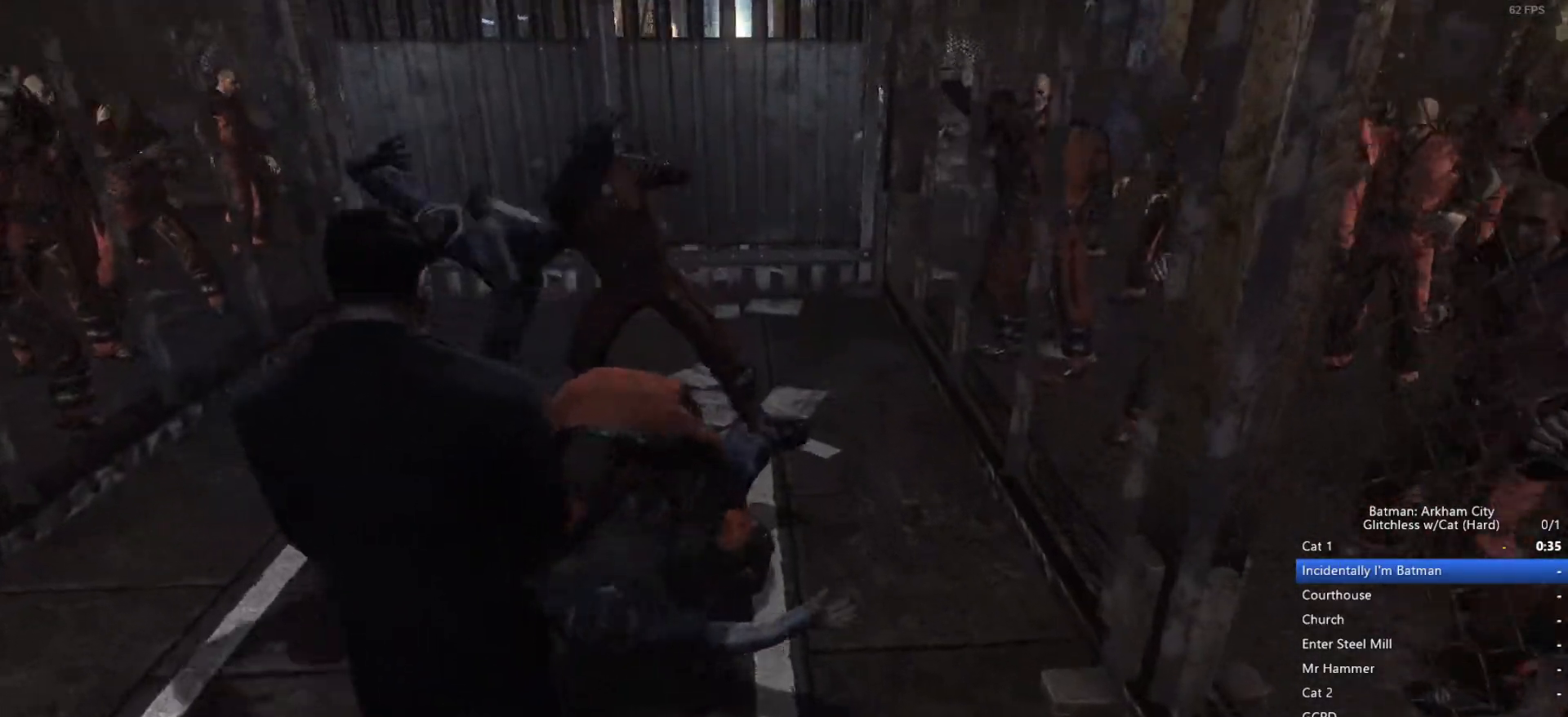
{"keys": ["w"], "mouse": [], "events": [[467, "w", "down"]]}
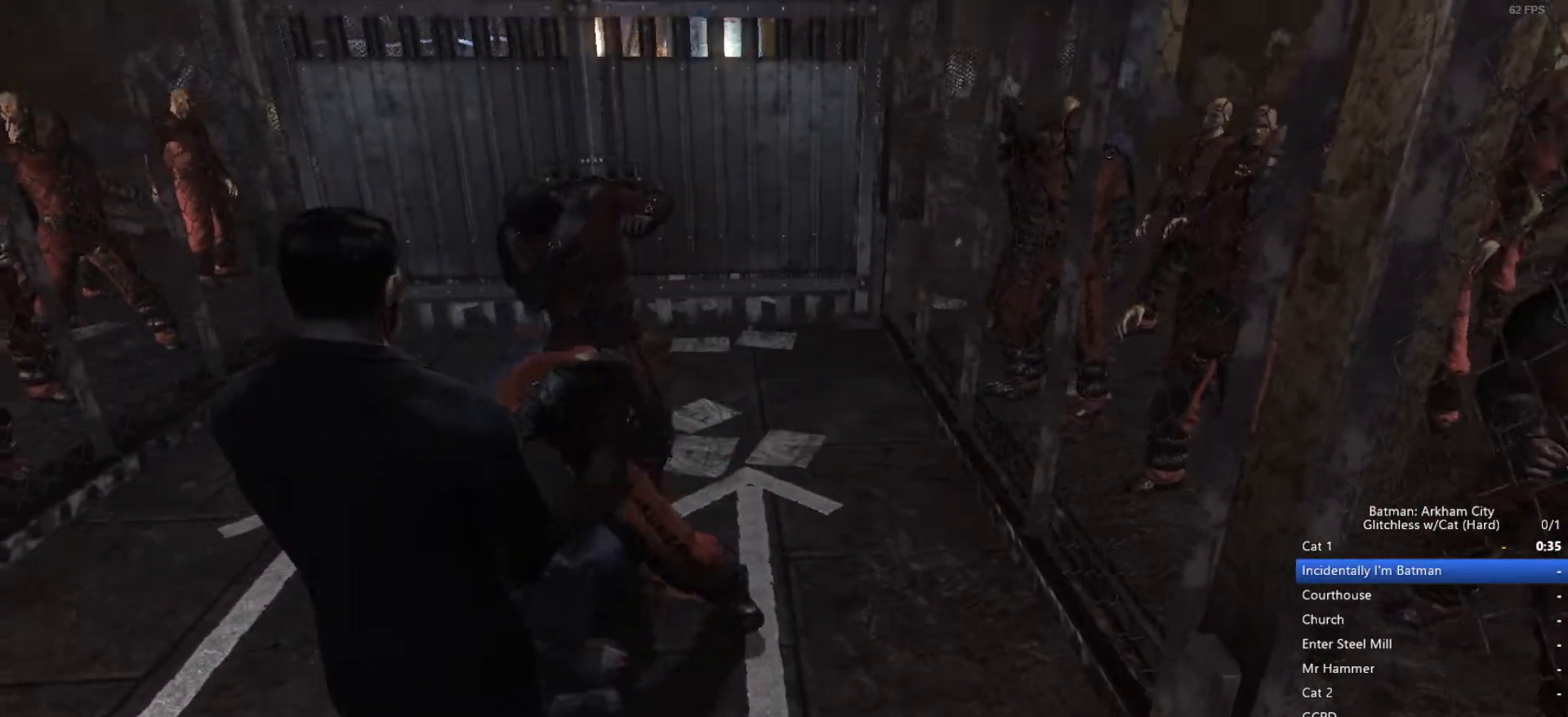
{"keys": [], "mouse": [], "events": [[17, "w", "up"]]}
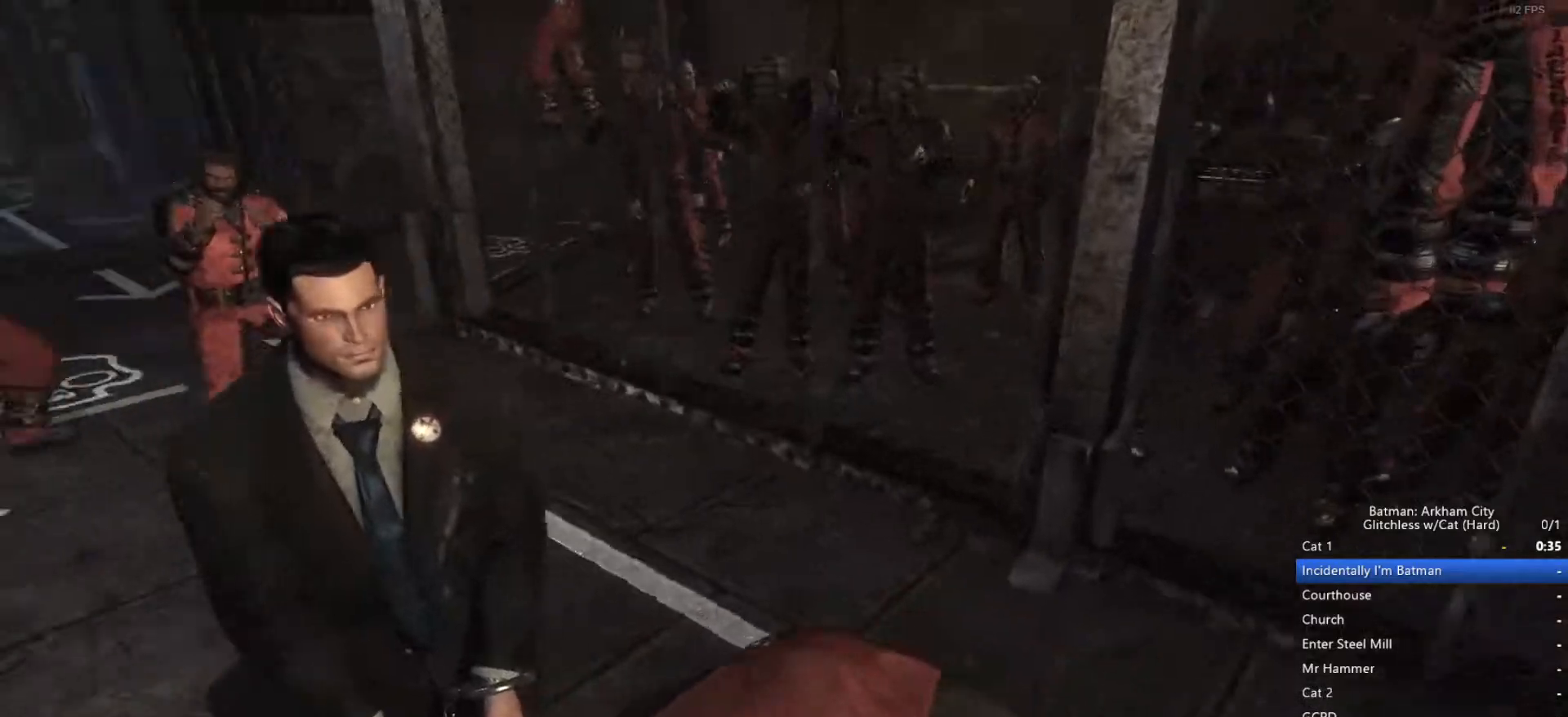
{"keys": [], "mouse": [], "events": []}
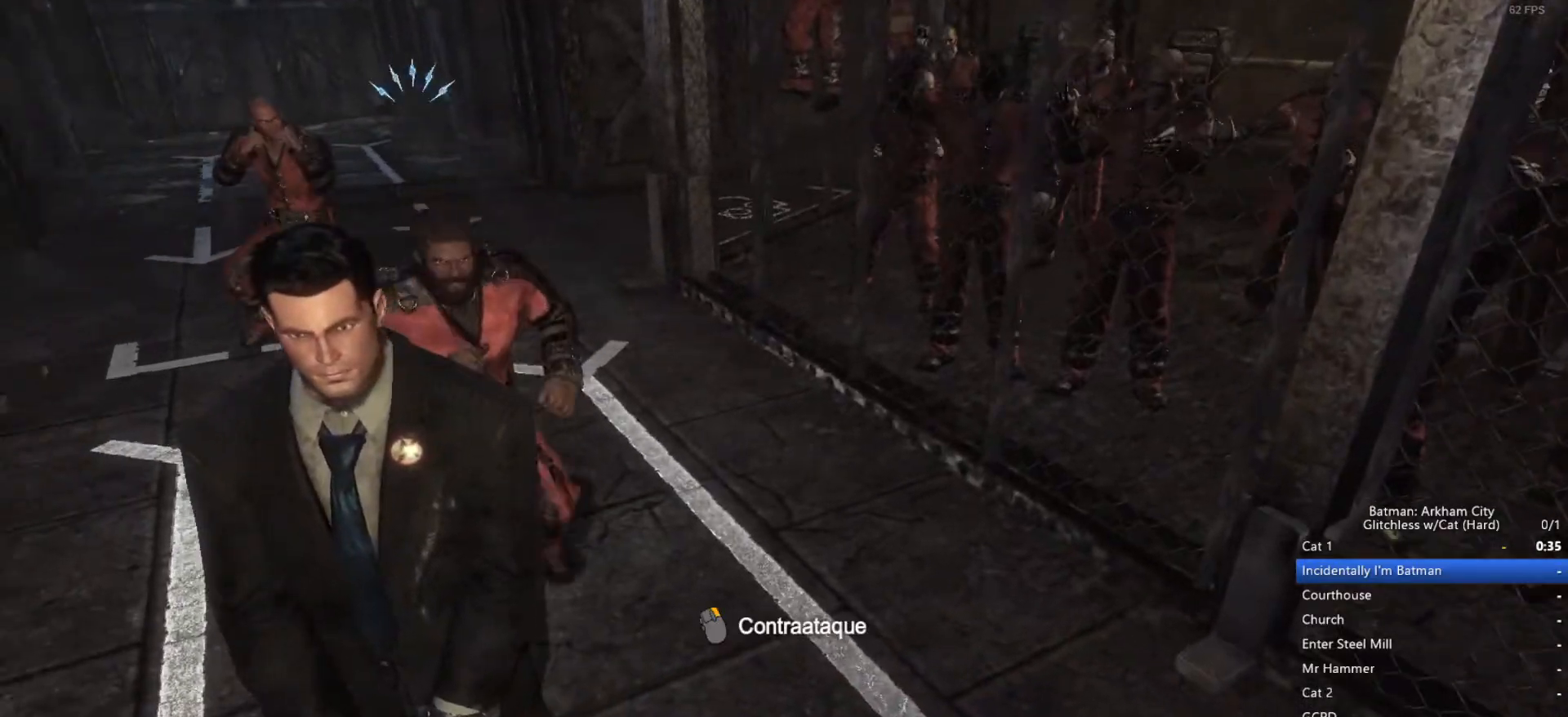
{"keys": [], "mouse": [], "events": [[67, "mouse_right", "down"], [117, "mouse_right", "up"]]}
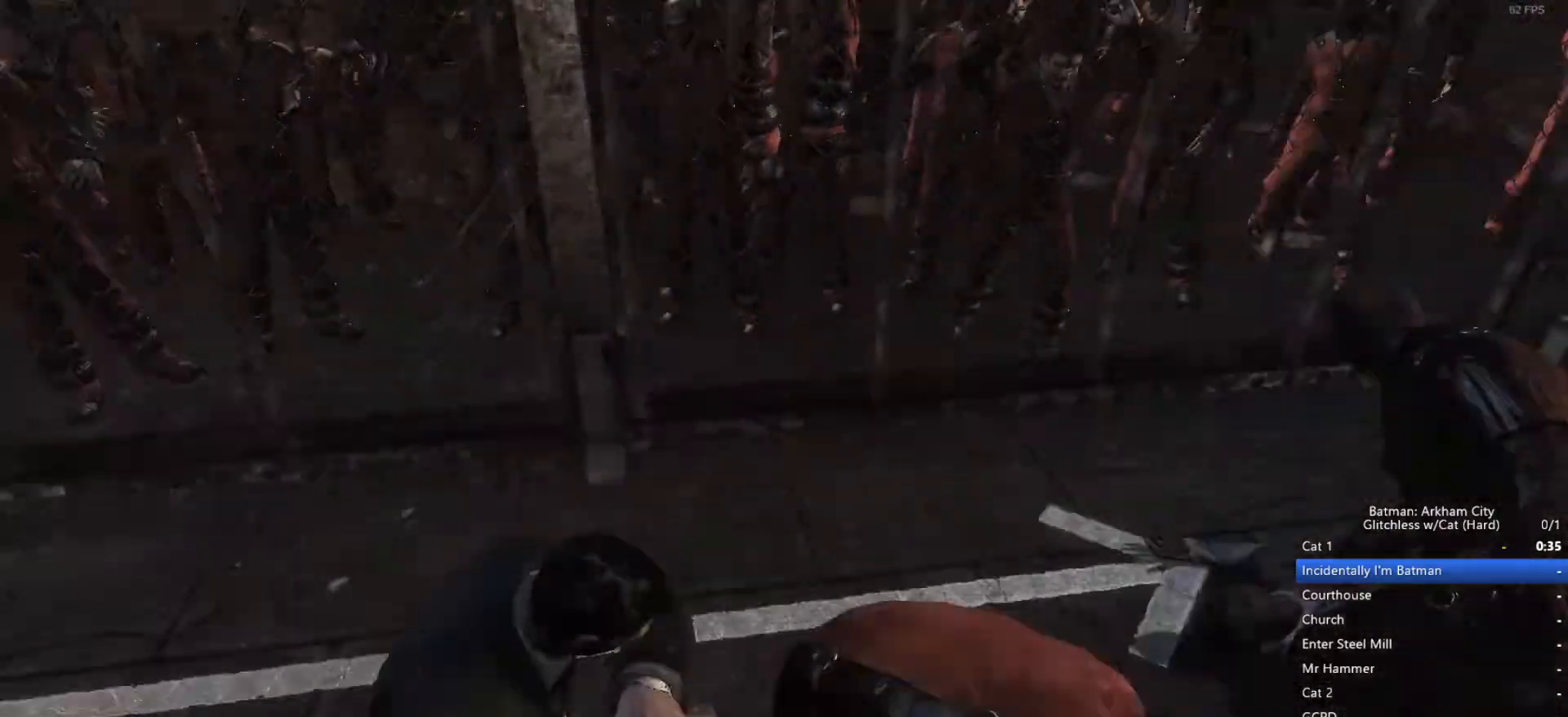
{"keys": [], "mouse": [], "events": []}
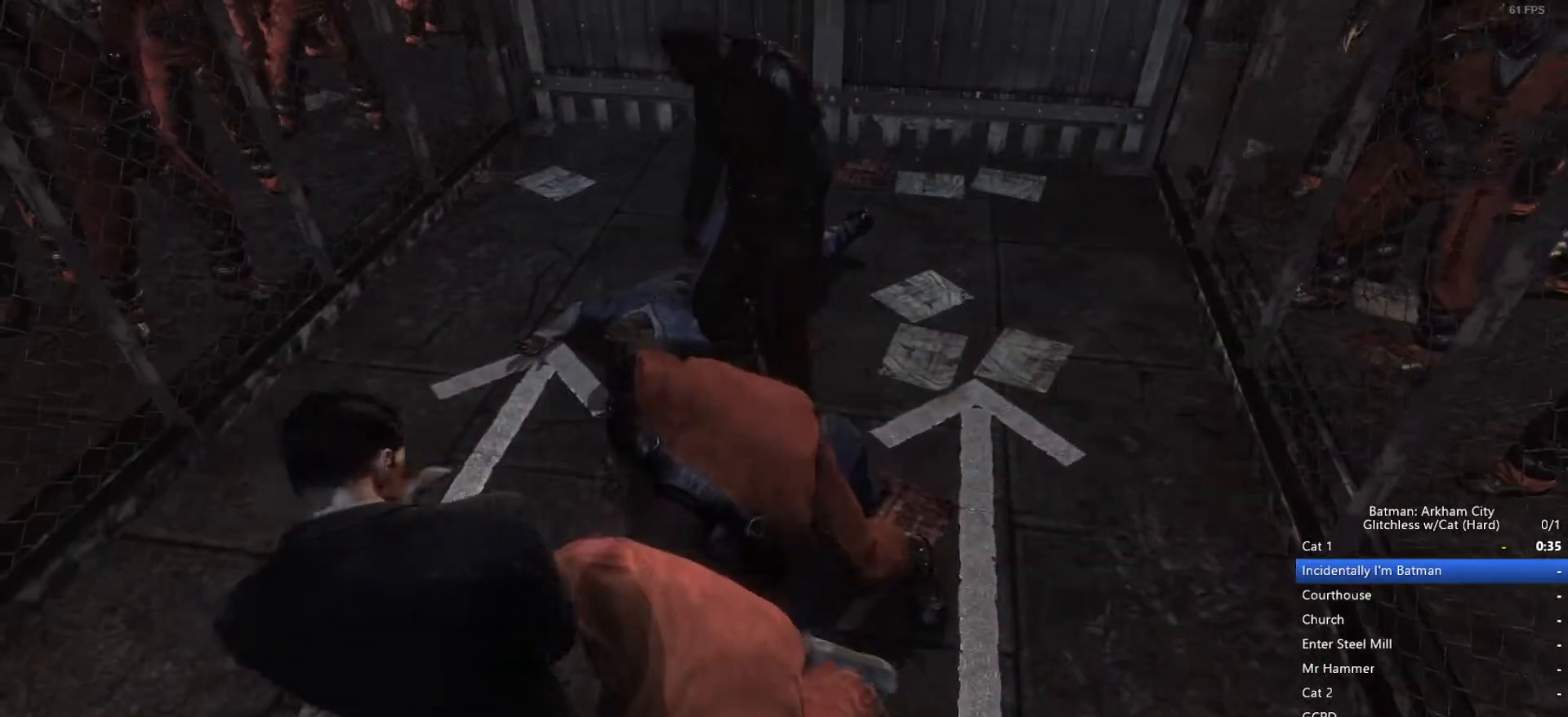
{"keys": [], "mouse": [], "events": []}
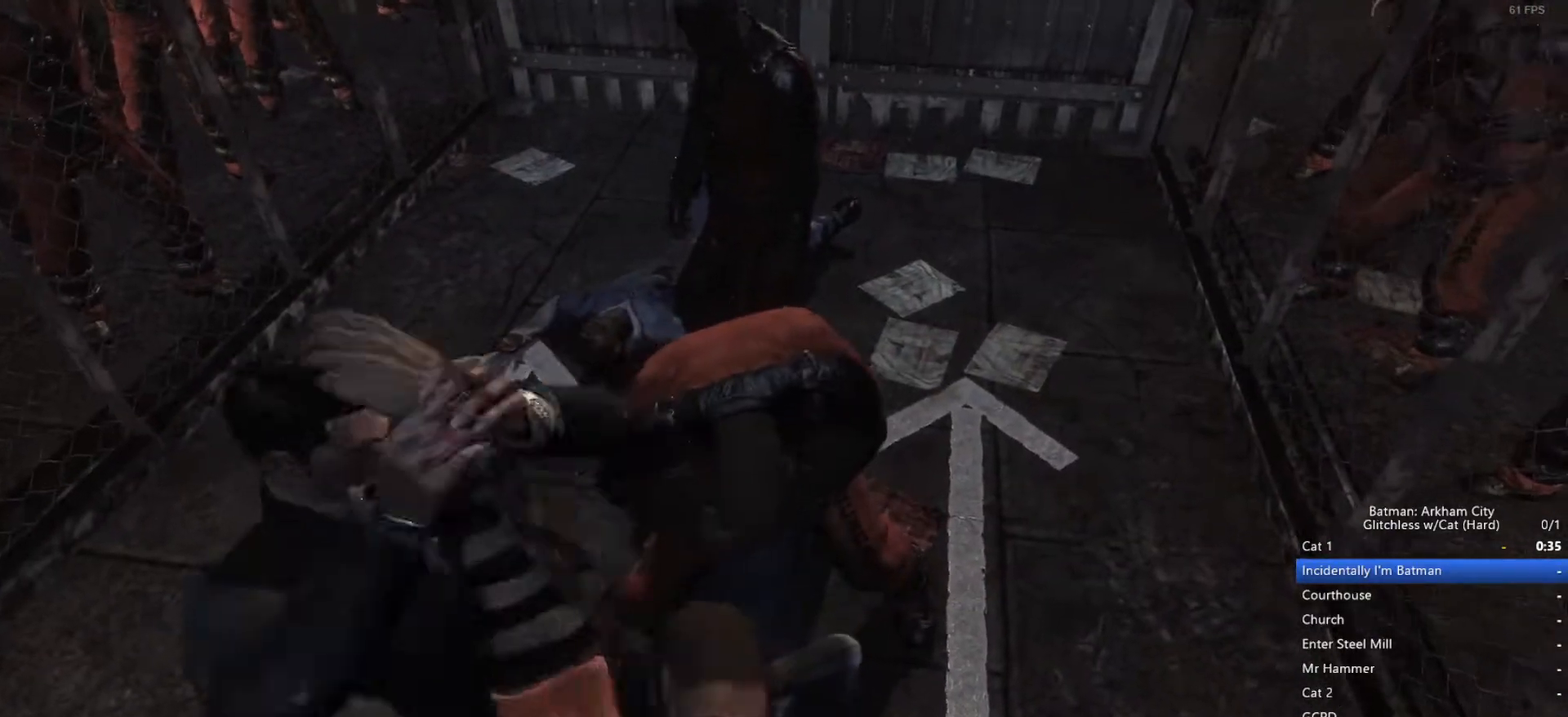
{"keys": ["w"], "mouse": [], "events": [[150, "w", "down"]]}
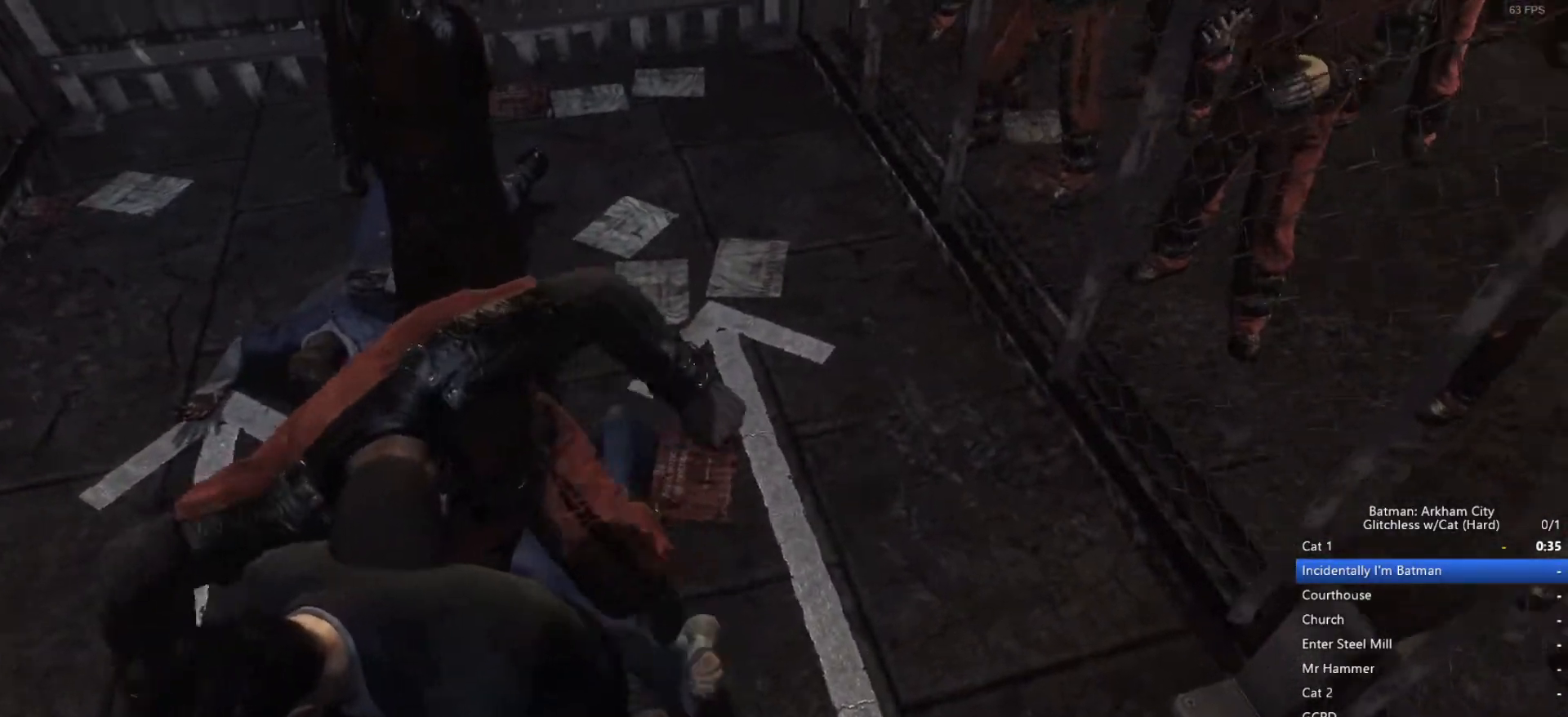
{"keys": ["w"], "mouse": ["left"], "events": [[250, "mouse_left", "down"], [350, "mouse_left", "up"], [433, "mouse_left", "down"]]}
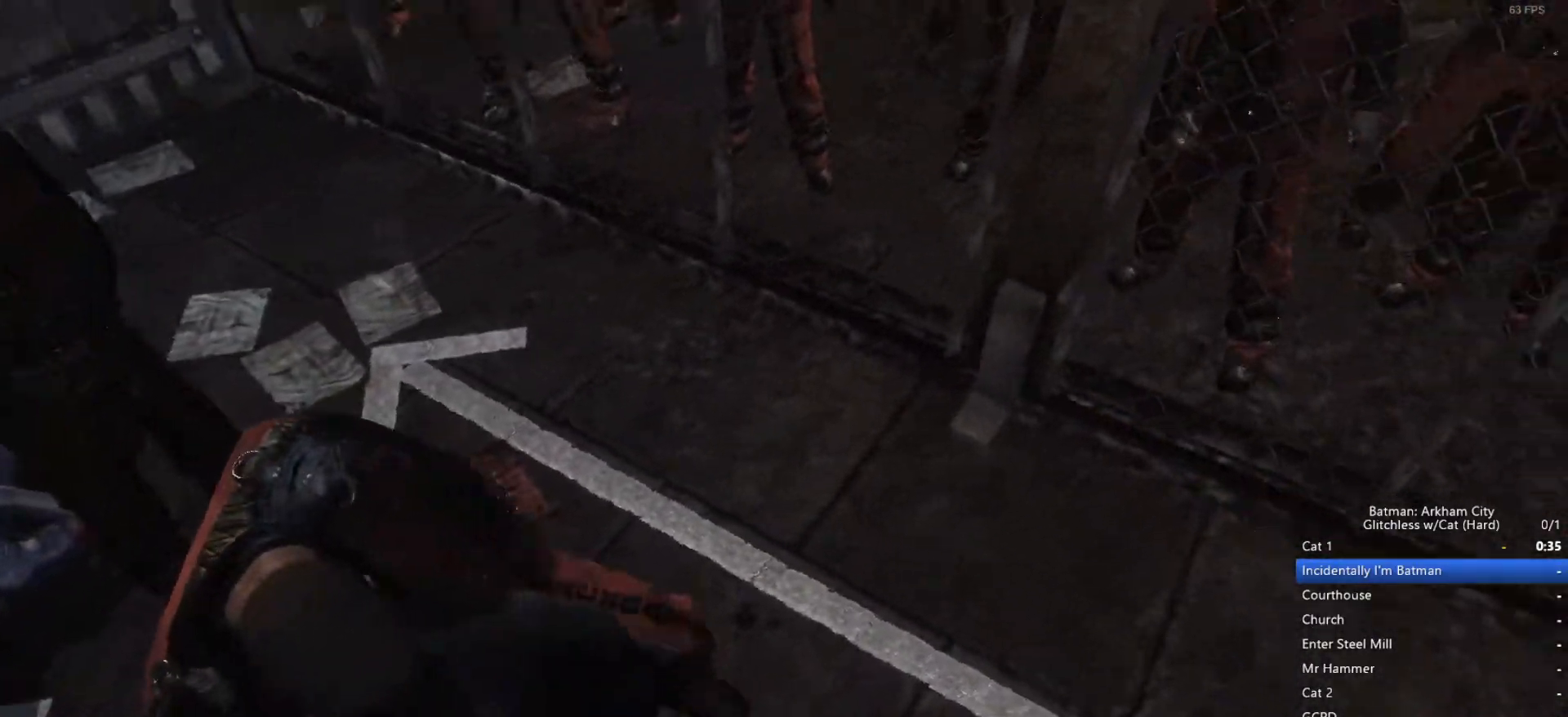
{"keys": ["w"], "mouse": ["left"], "events": [[33, "mouse_left", "up"], [67, "mouse_left", "down"], [167, "mouse_left", "up"], [217, "mouse_left", "down"], [300, "mouse_left", "up"], [350, "mouse_left", "down"]]}
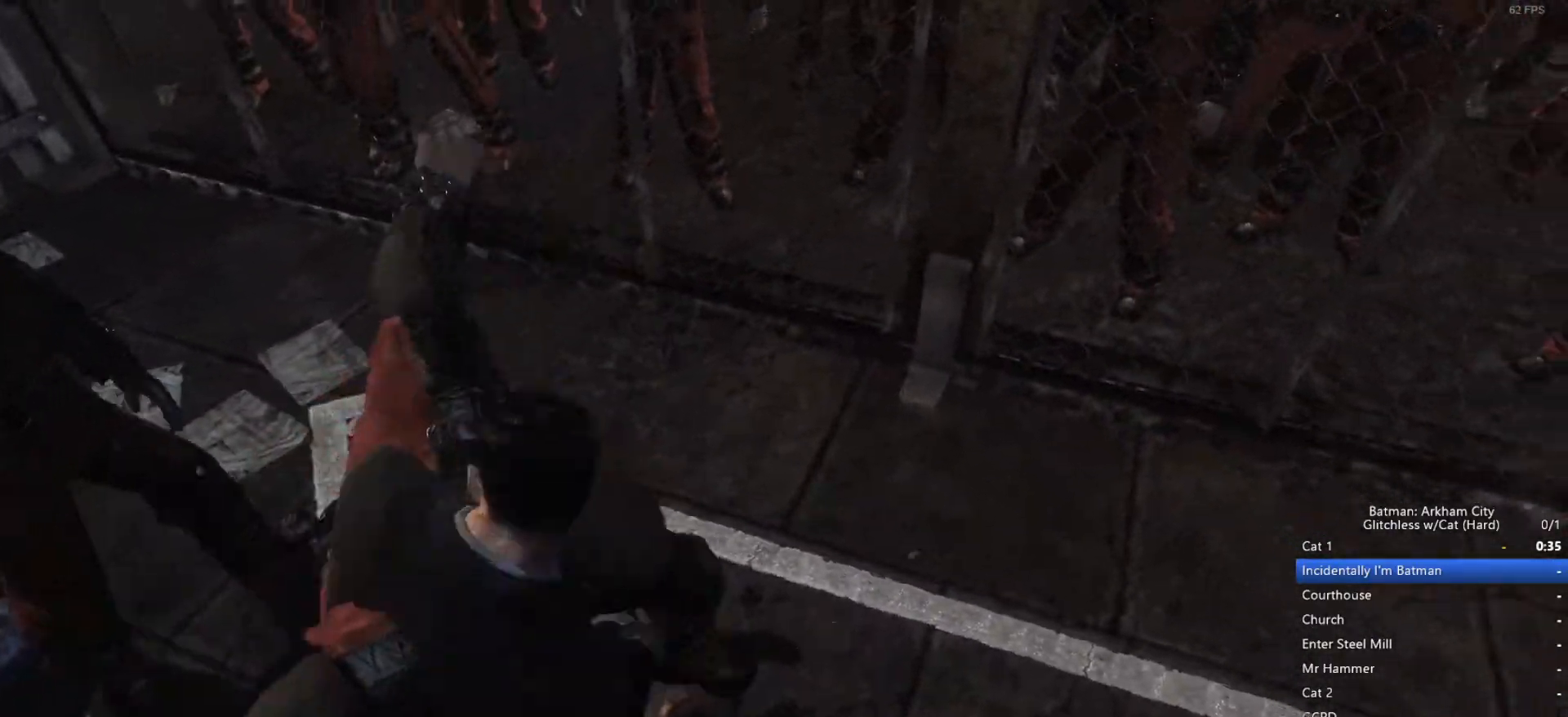
{"keys": [], "mouse": [], "events": [[33, "mouse_left", "up"], [133, "w", "up"]]}
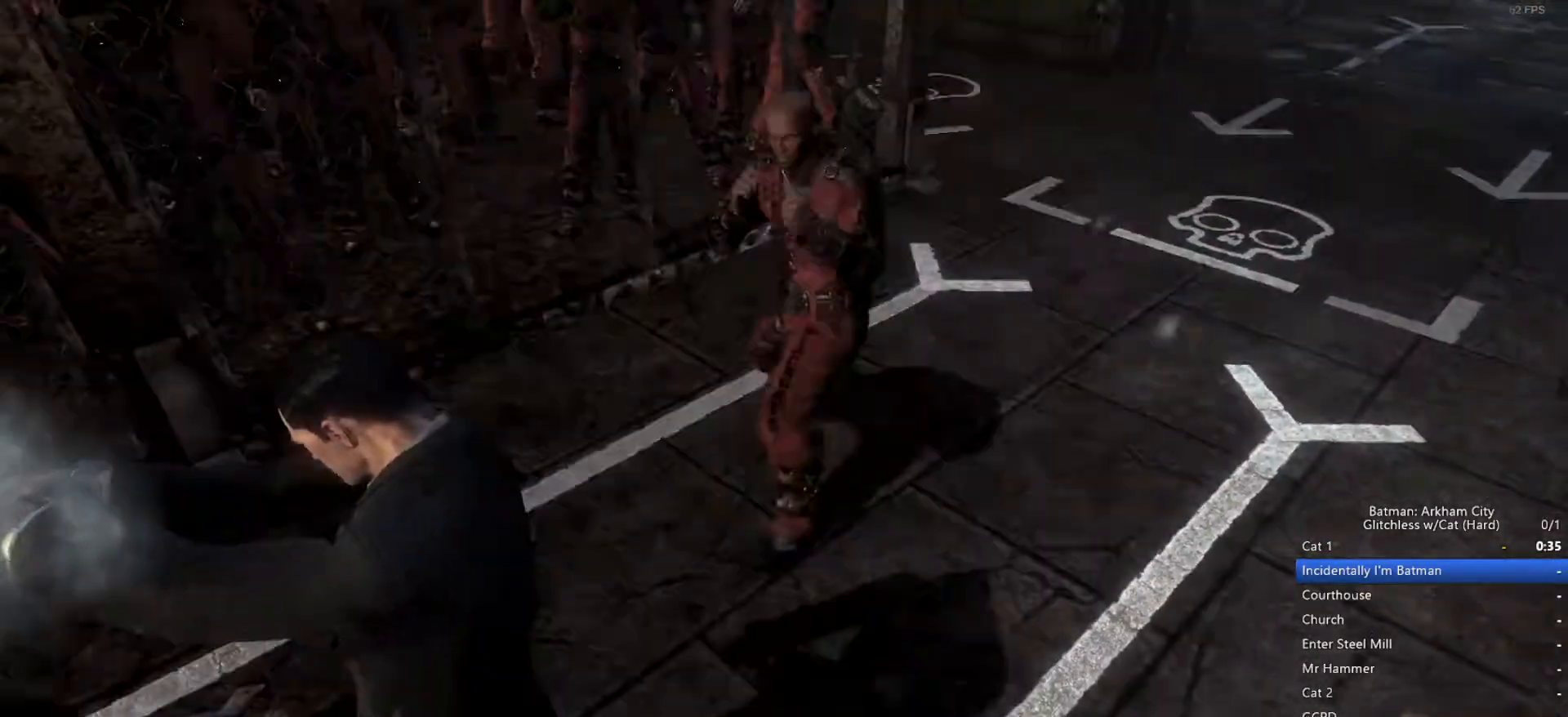
{"keys": [], "mouse": [], "events": [[233, "mouse_right", "down"], [317, "mouse_right", "up"]]}
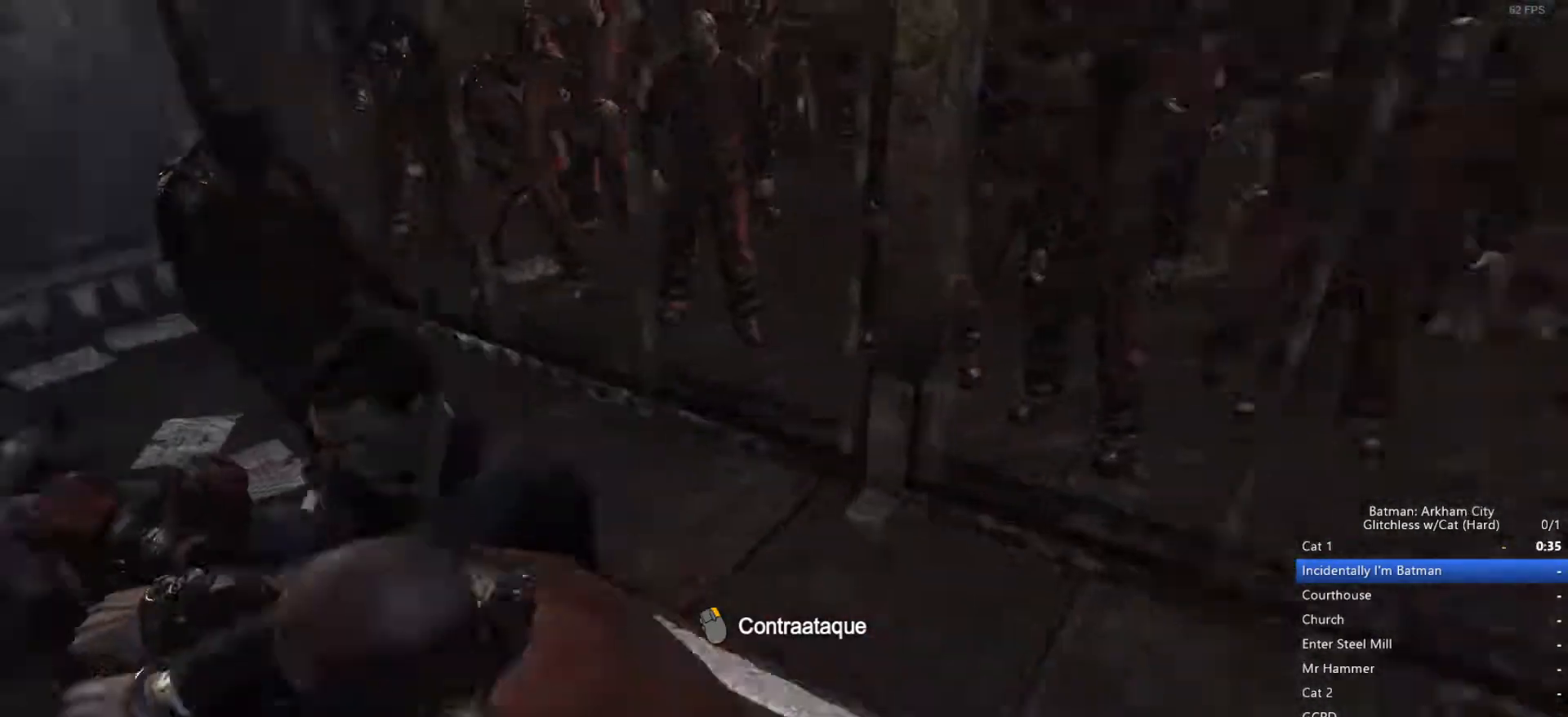
{"keys": [], "mouse": [], "events": []}
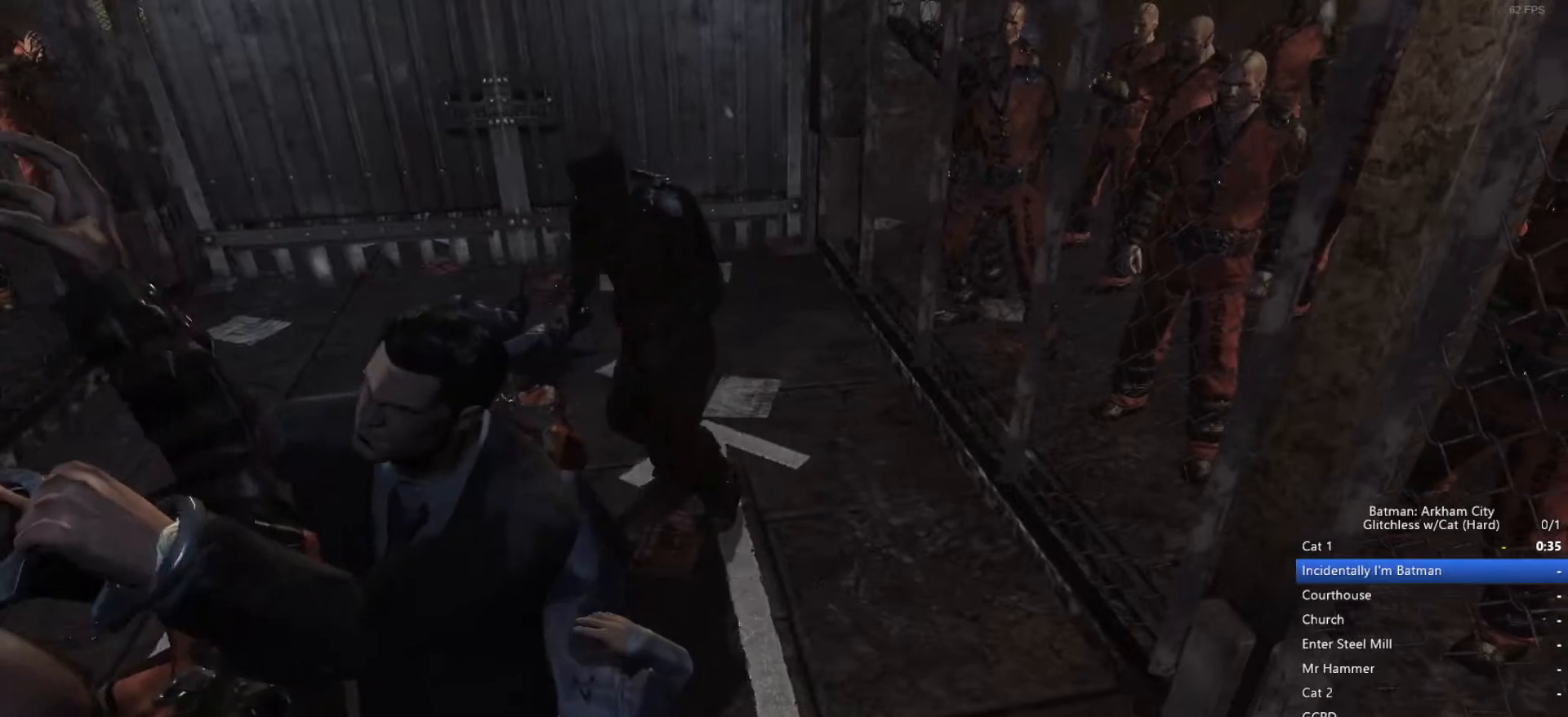
{"keys": [], "mouse": [], "events": []}
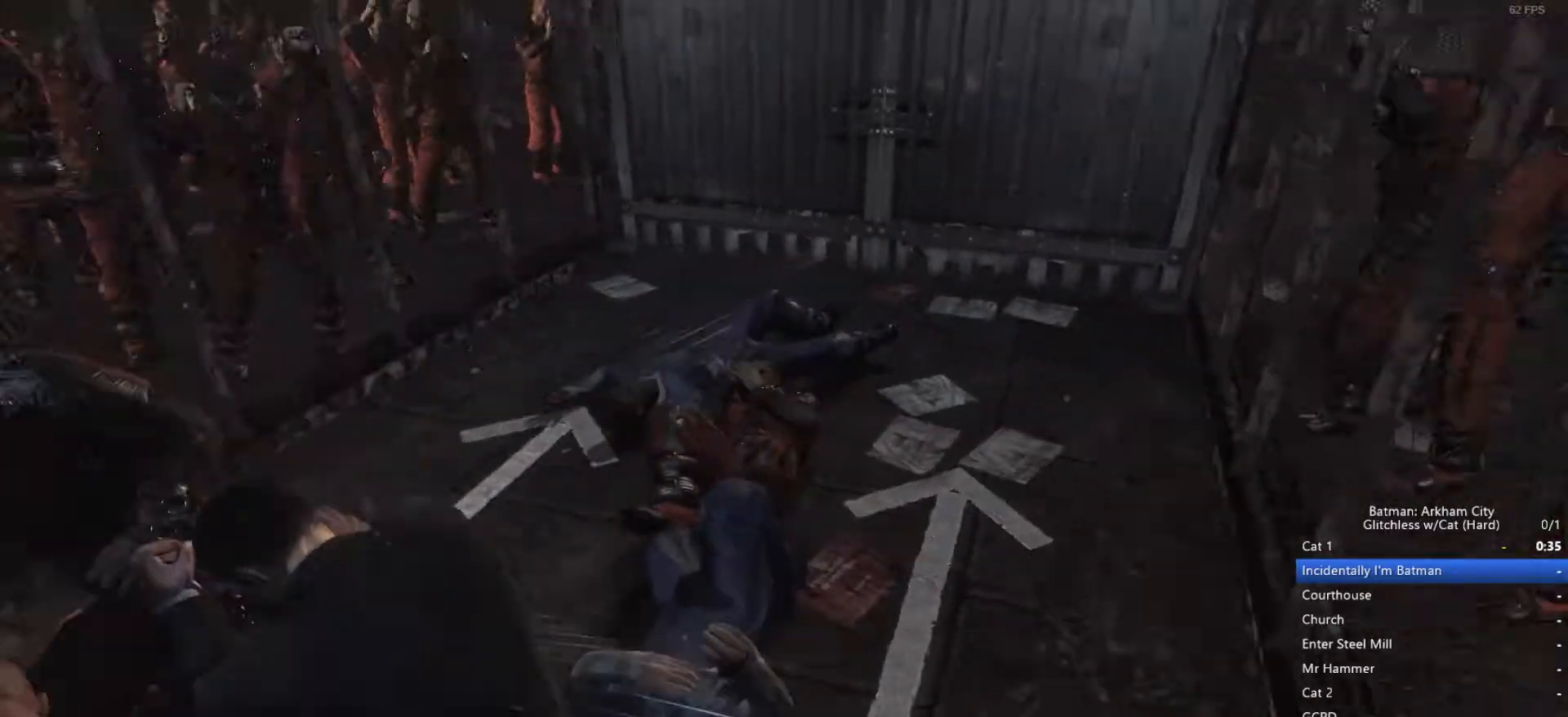
{"keys": [], "mouse": [], "events": []}
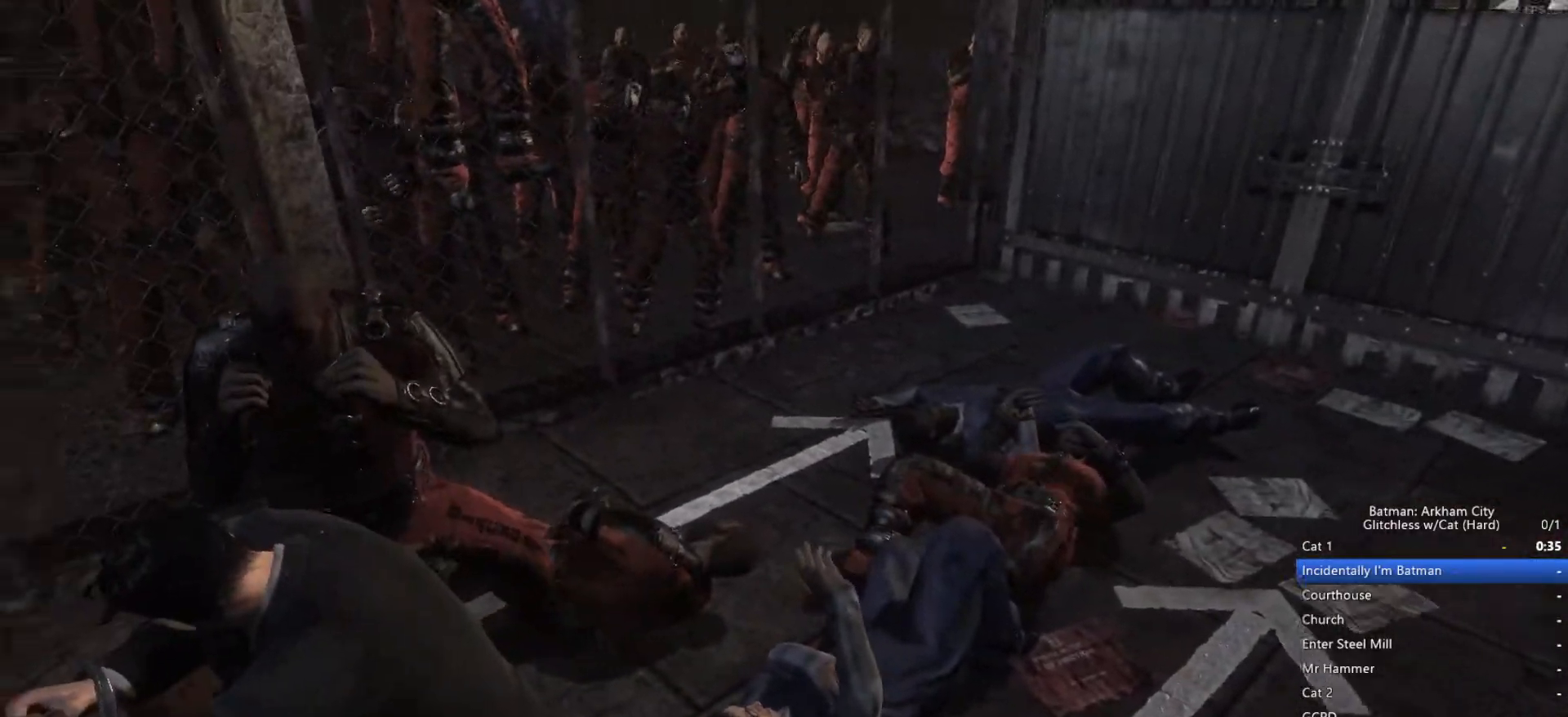
{"keys": [], "mouse": [], "events": [[450, "mouse_right", "down"], [500, "mouse_right", "up"]]}
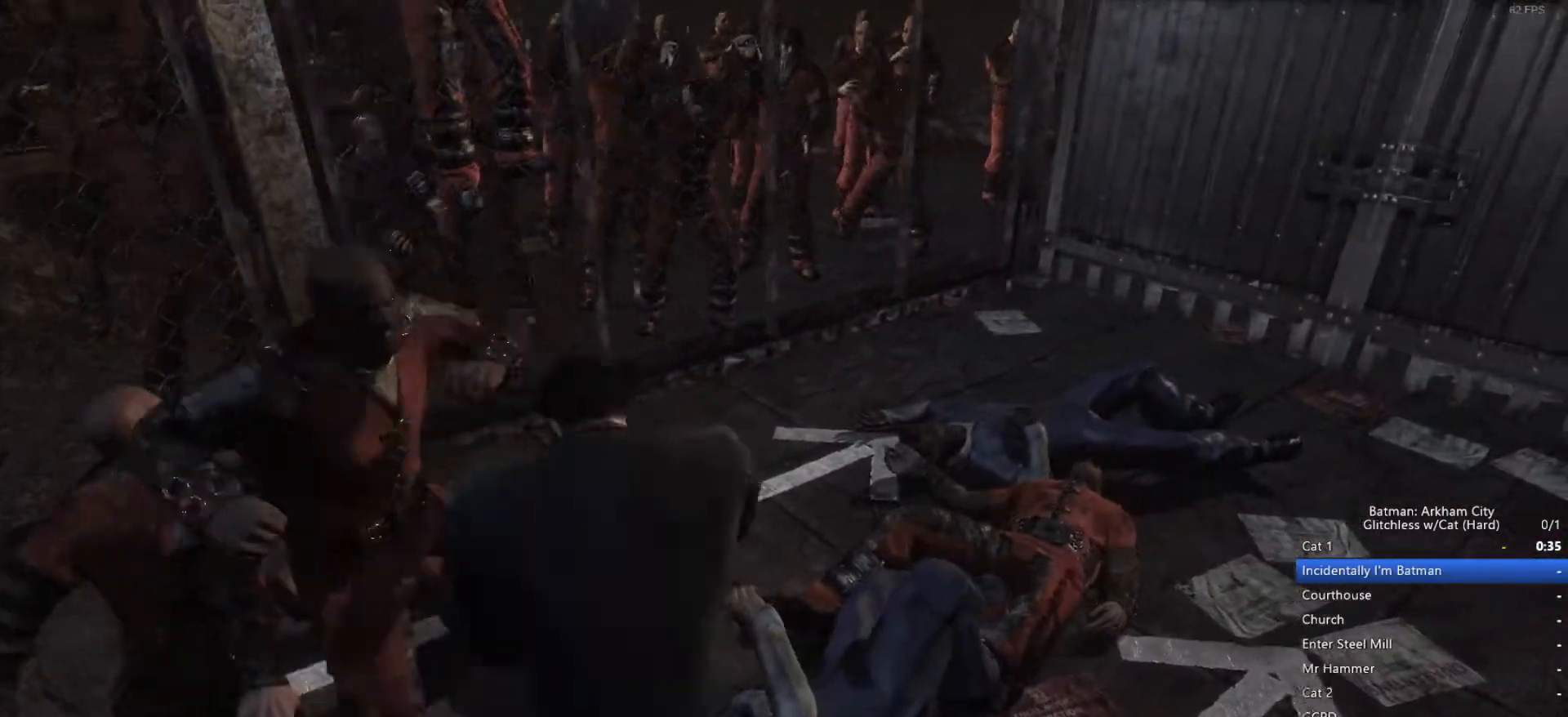
{"keys": [], "mouse": [], "events": []}
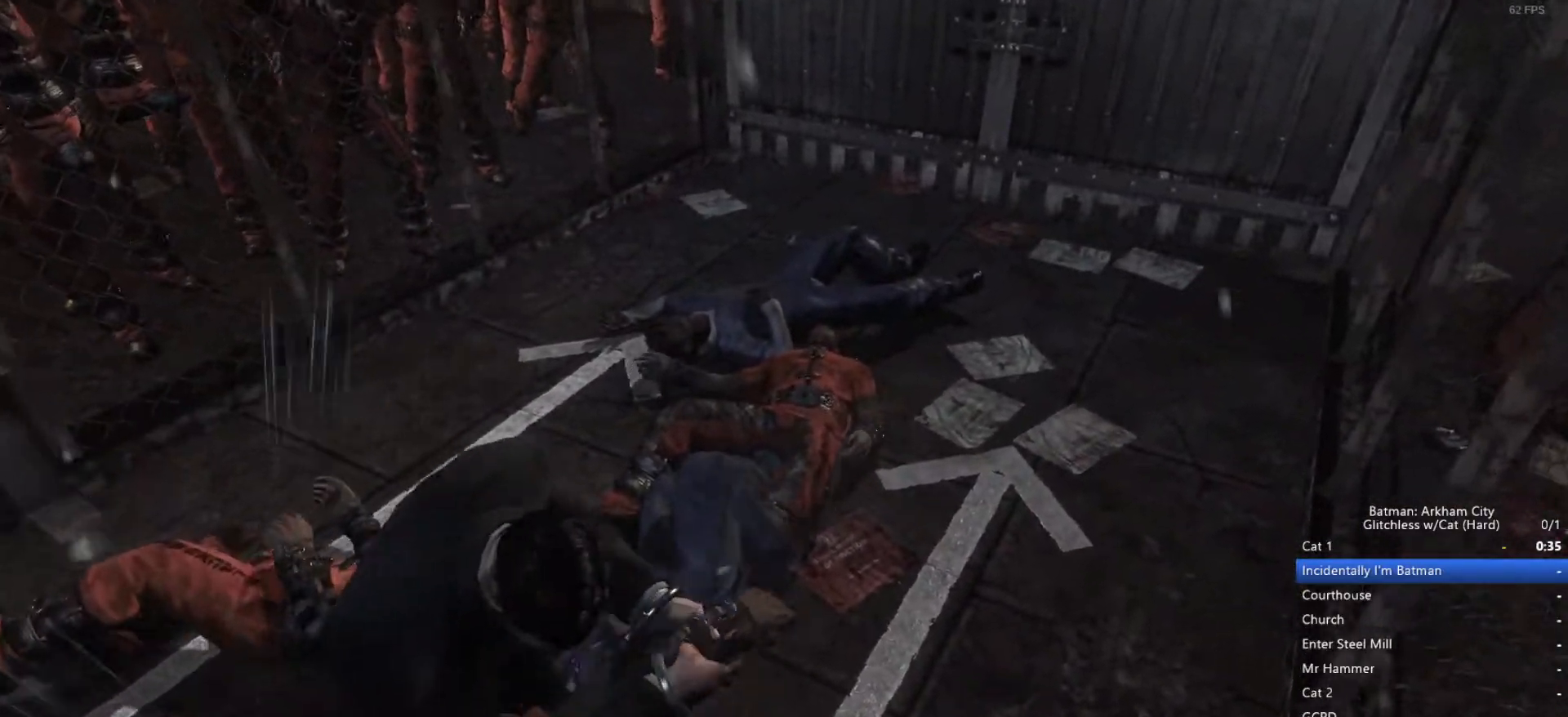
{"keys": [], "mouse": [], "events": []}
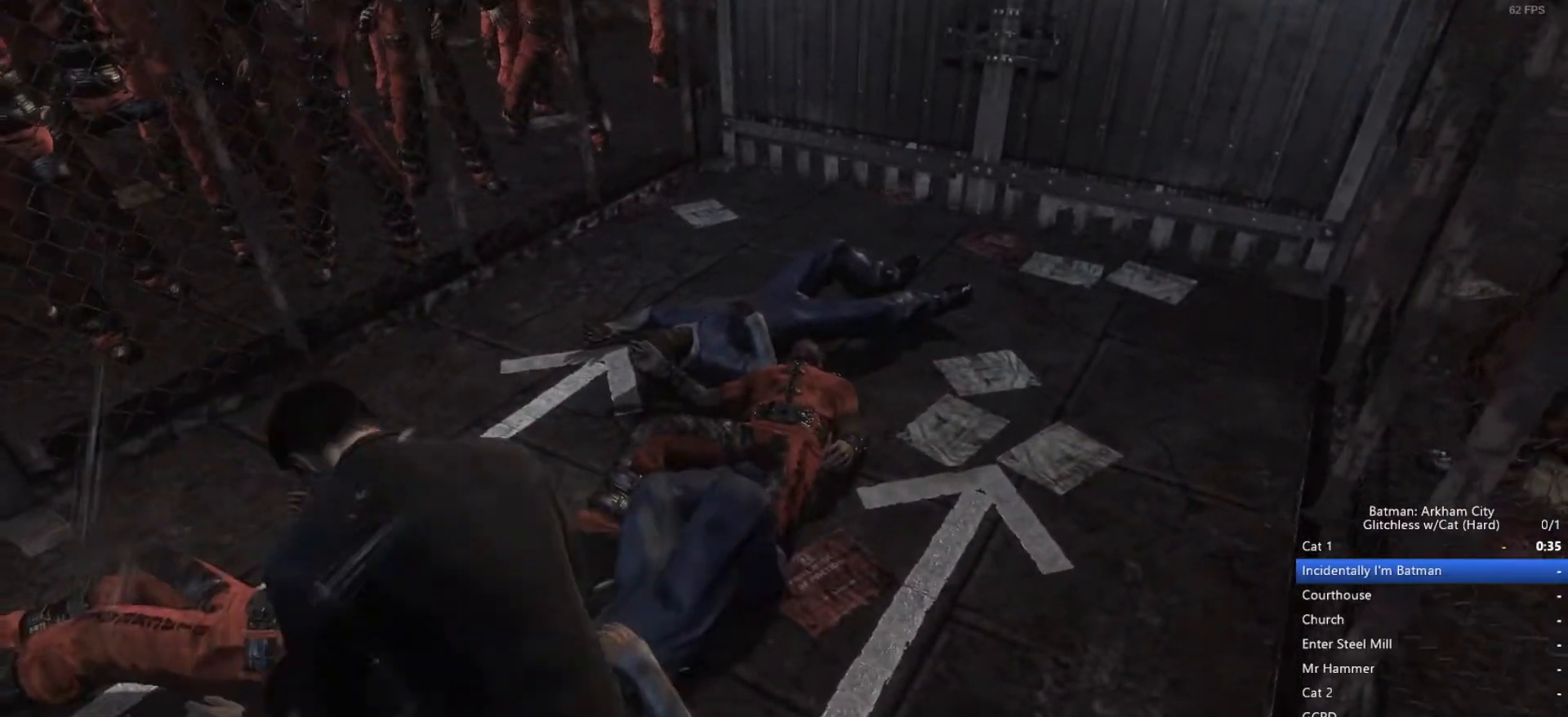
{"keys": ["w"], "mouse": [], "events": [[433, "w", "down"]]}
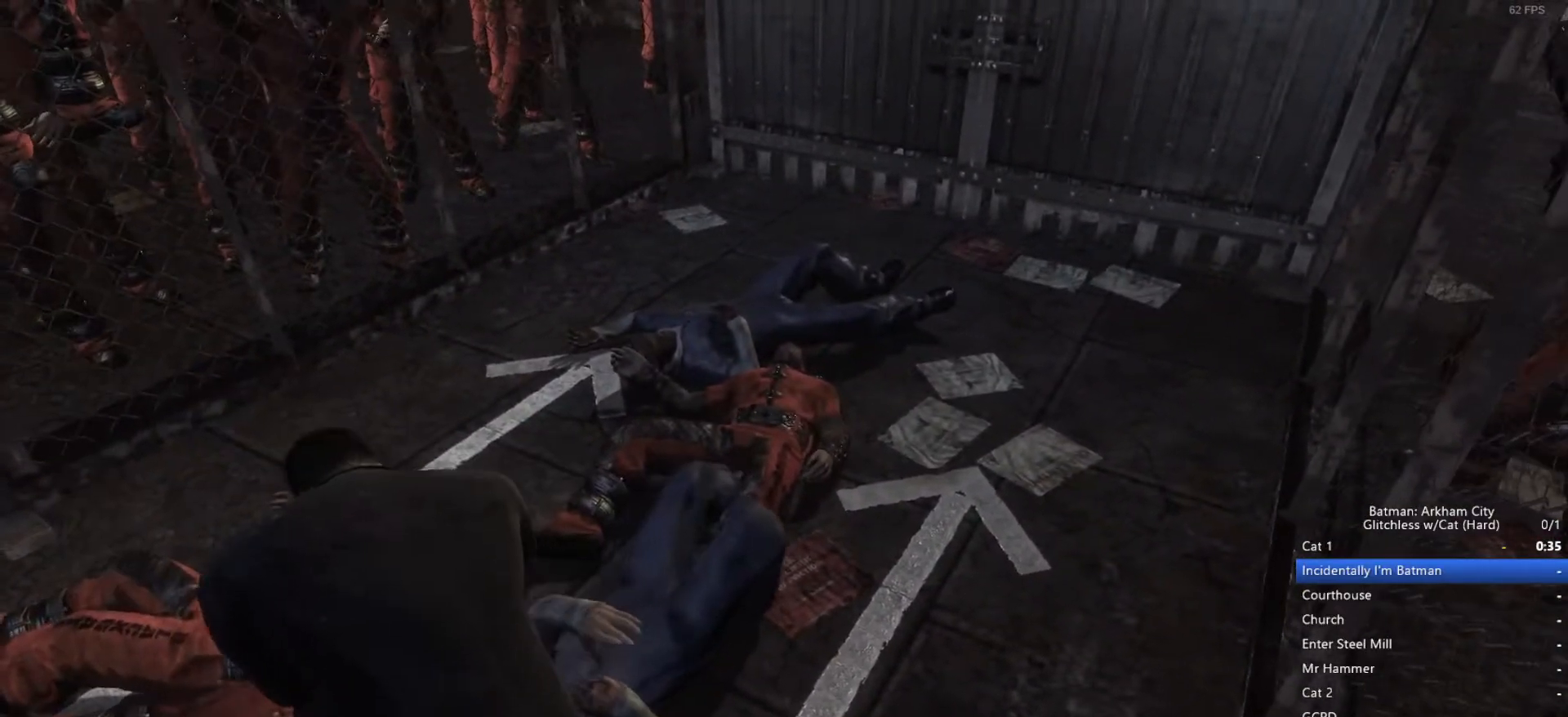
{"keys": ["w"], "mouse": ["wheel_up"], "events": [[250, "mouse_wheel_up", "down"]]}
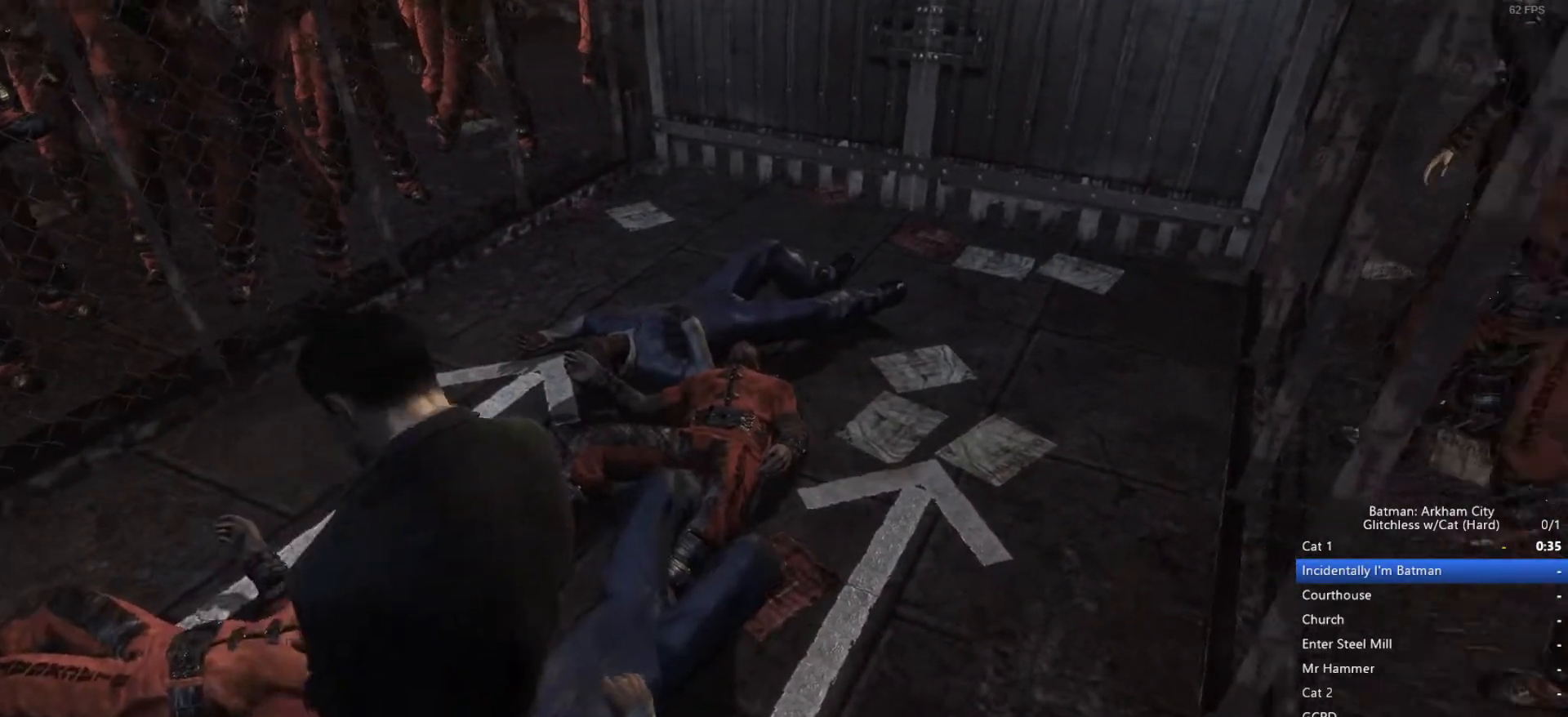
{"keys": ["w"], "mouse": ["wheel_up"], "events": []}
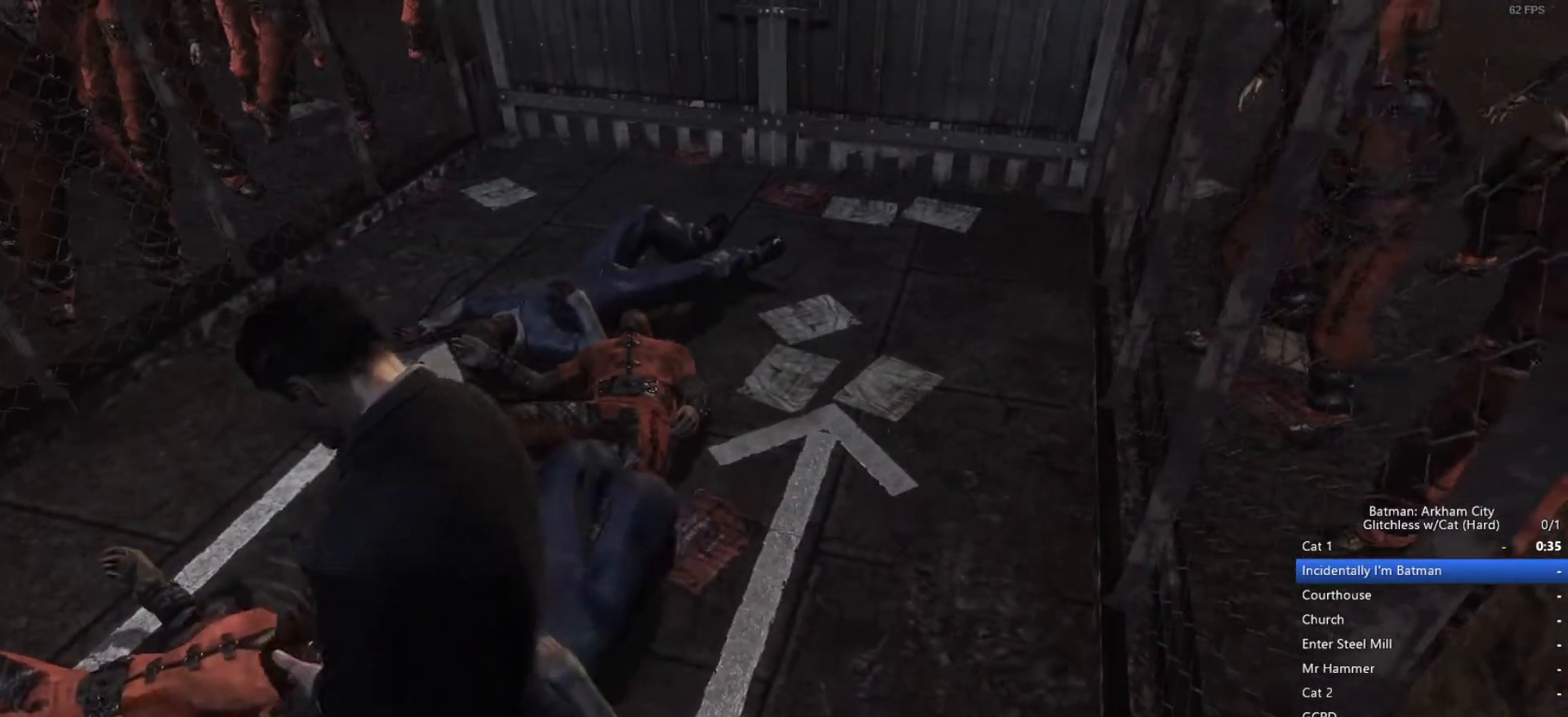
{"keys": ["w"], "mouse": ["wheel_up"], "events": []}
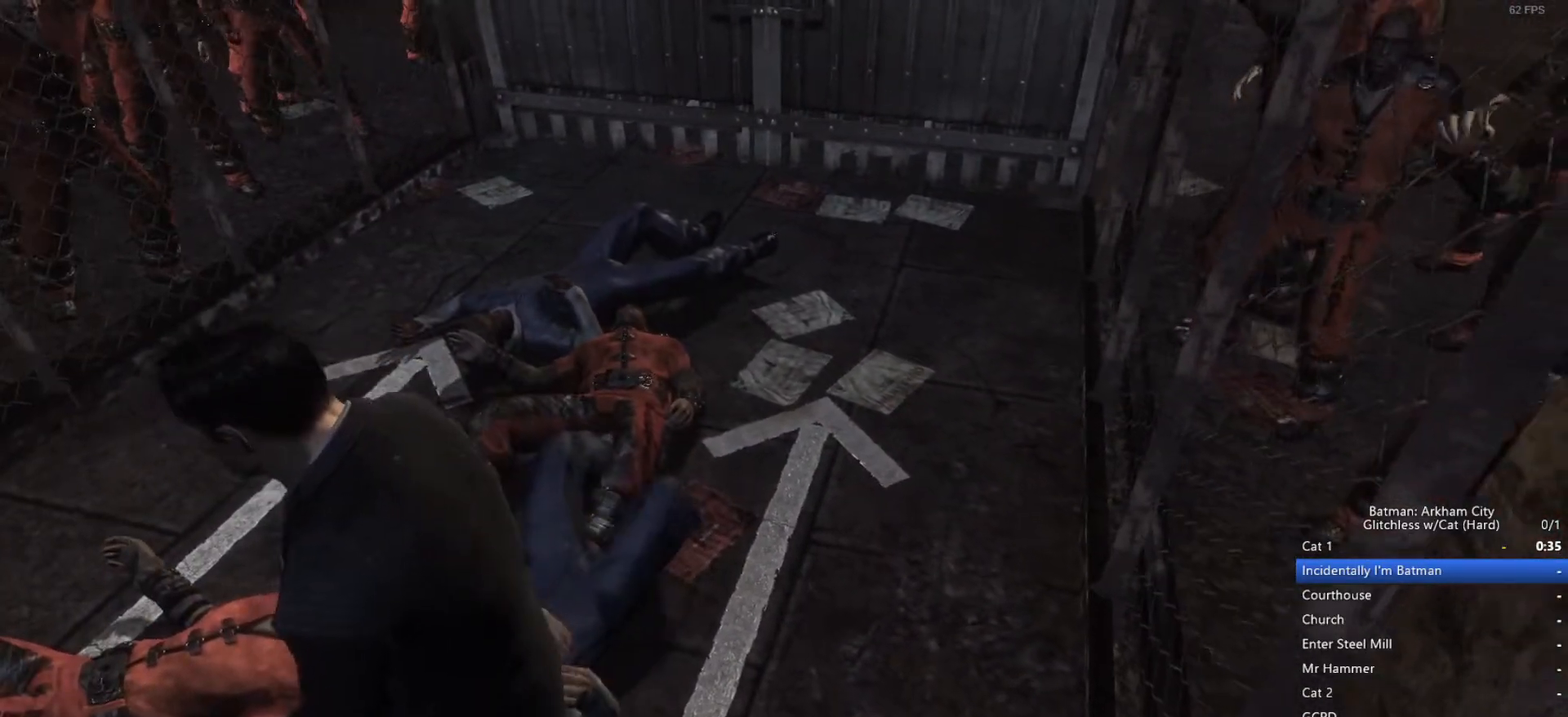
{"keys": ["w"], "mouse": ["wheel_up"], "events": []}
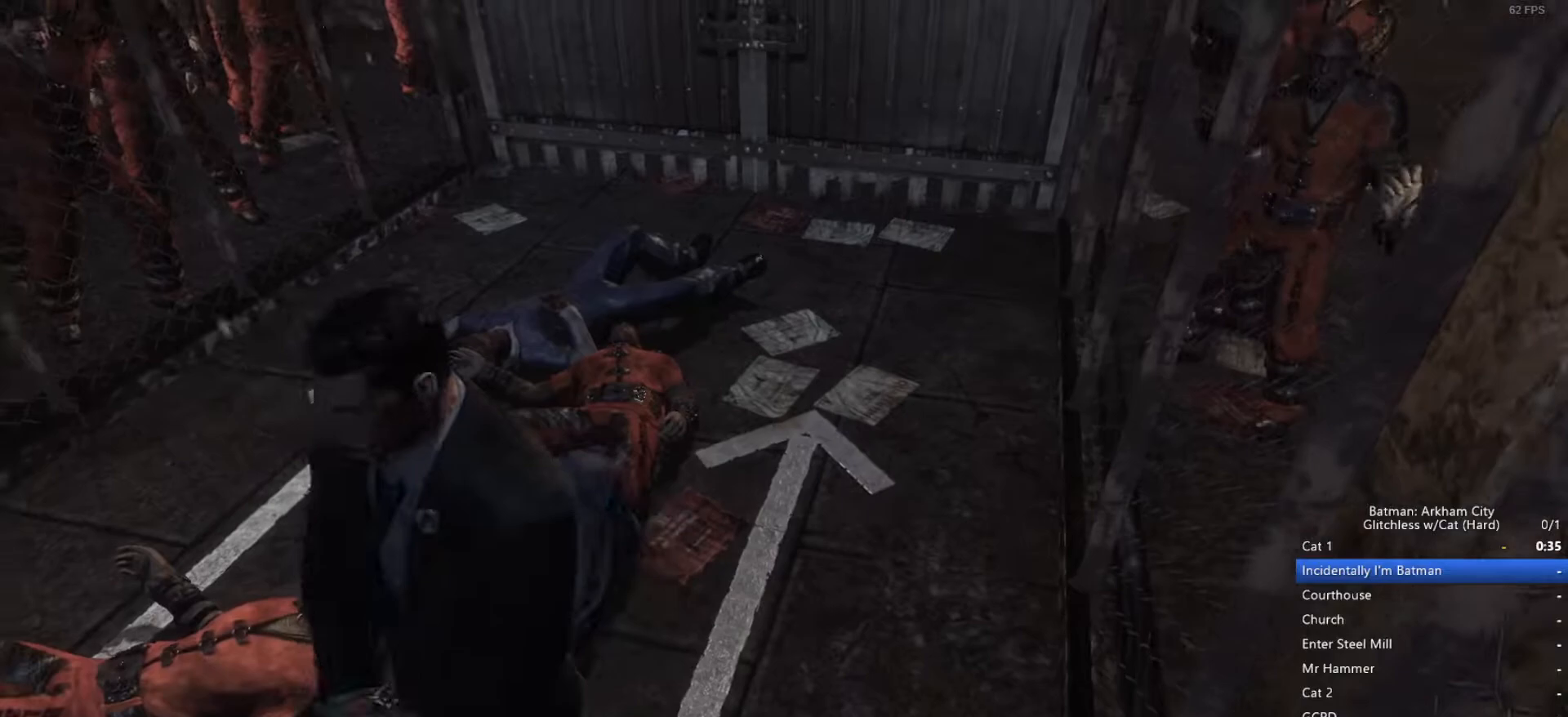
{"keys": [], "mouse": ["wheel_up"], "events": [[100, "w", "up"]]}
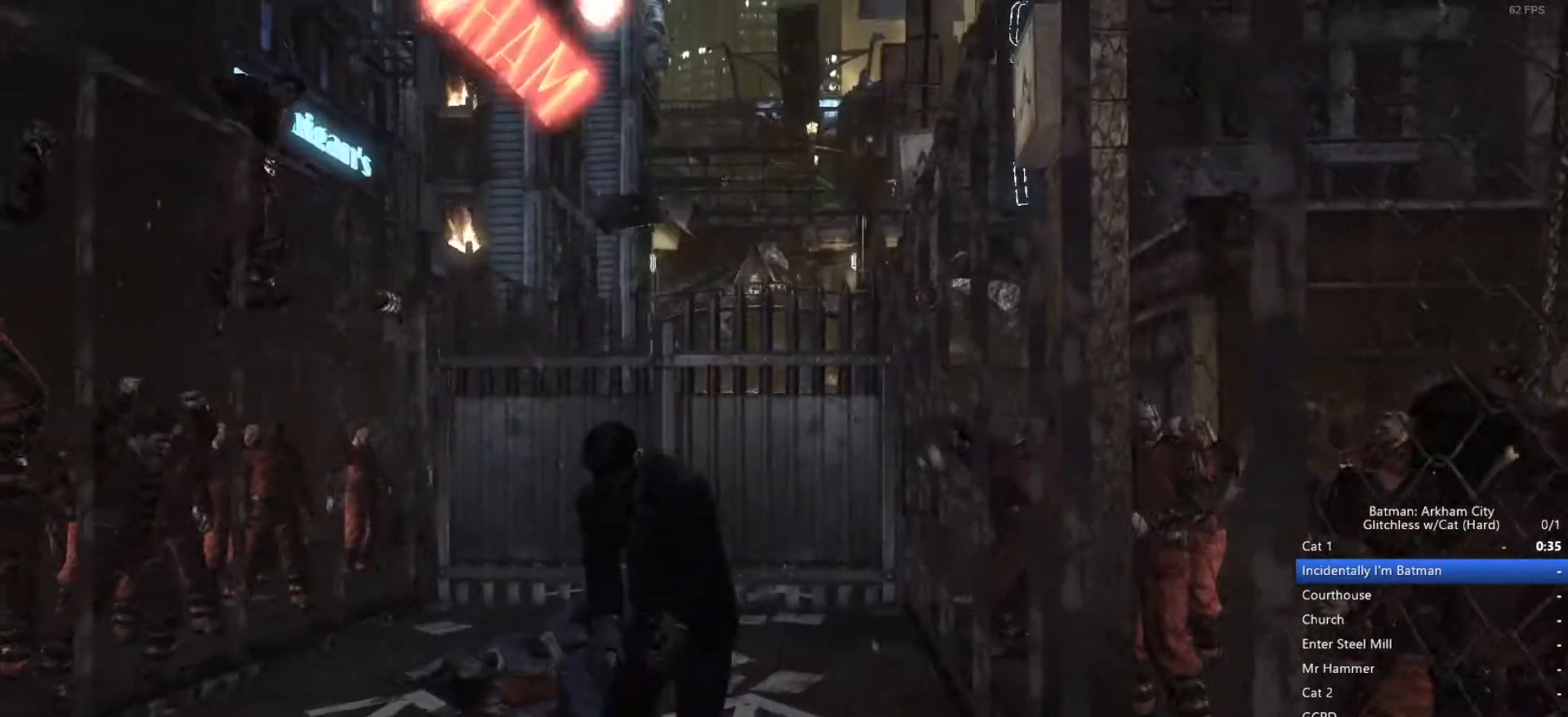
{"keys": [], "mouse": [], "events": [[117, "mouse_wheel_up", "up"]]}
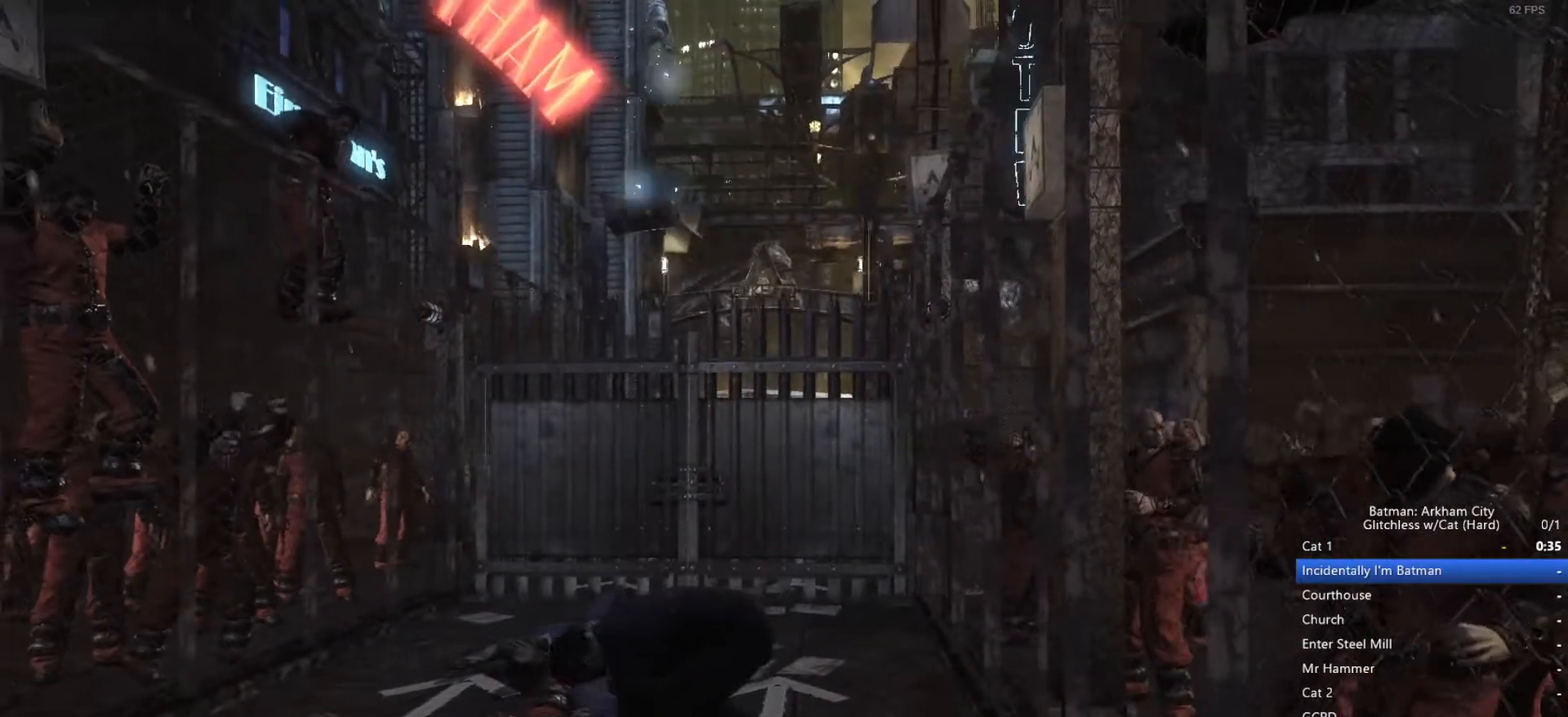
{"keys": [], "mouse": [], "events": []}
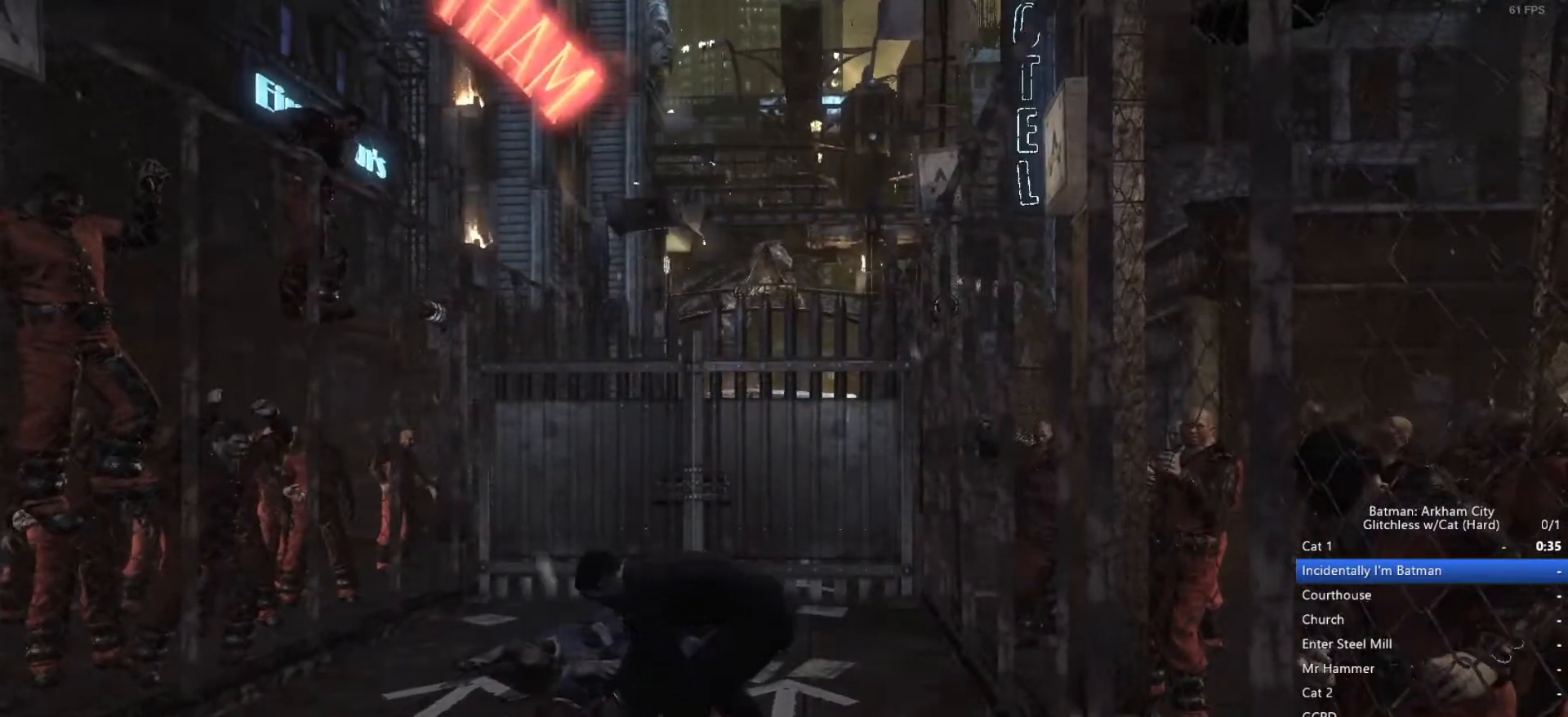
{"keys": [], "mouse": [], "events": []}
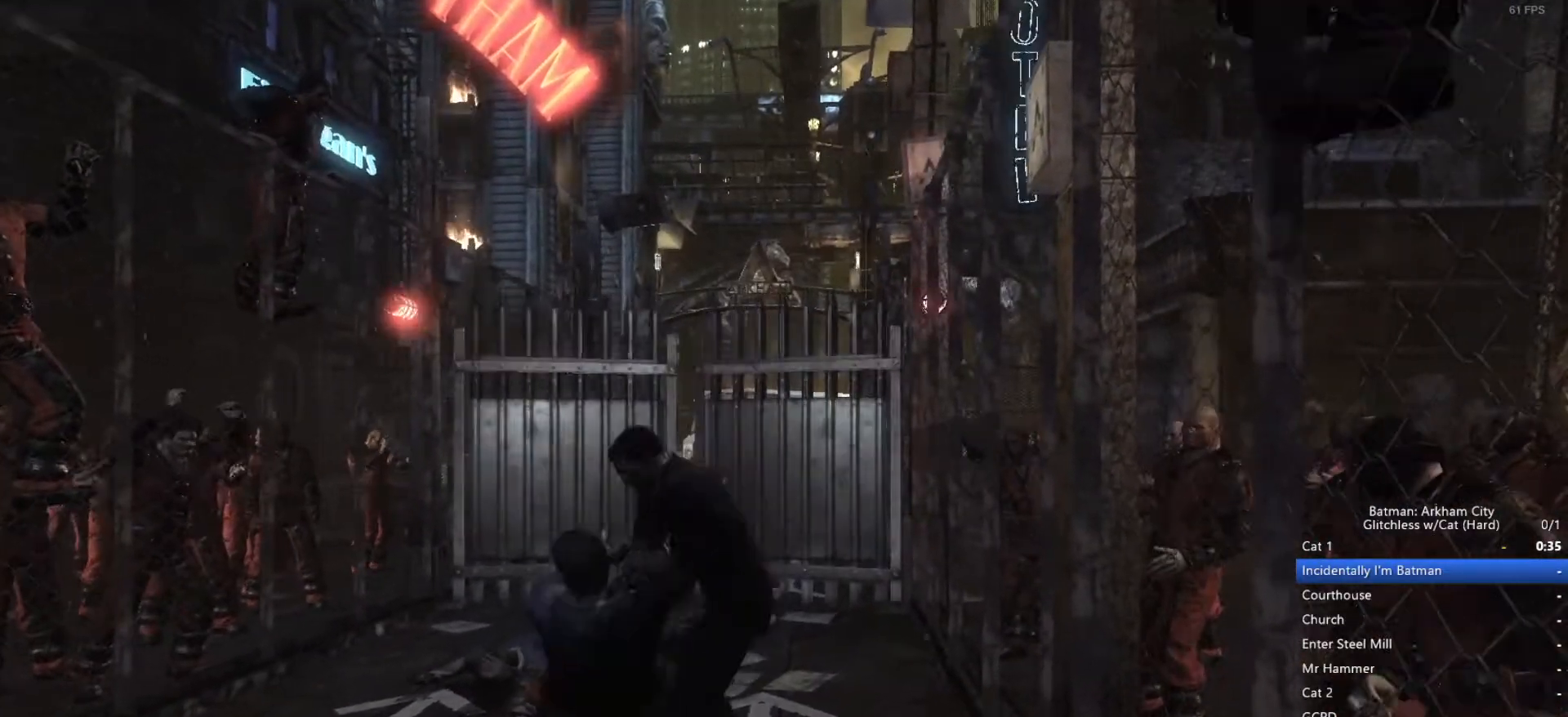
{"keys": [], "mouse": [], "events": []}
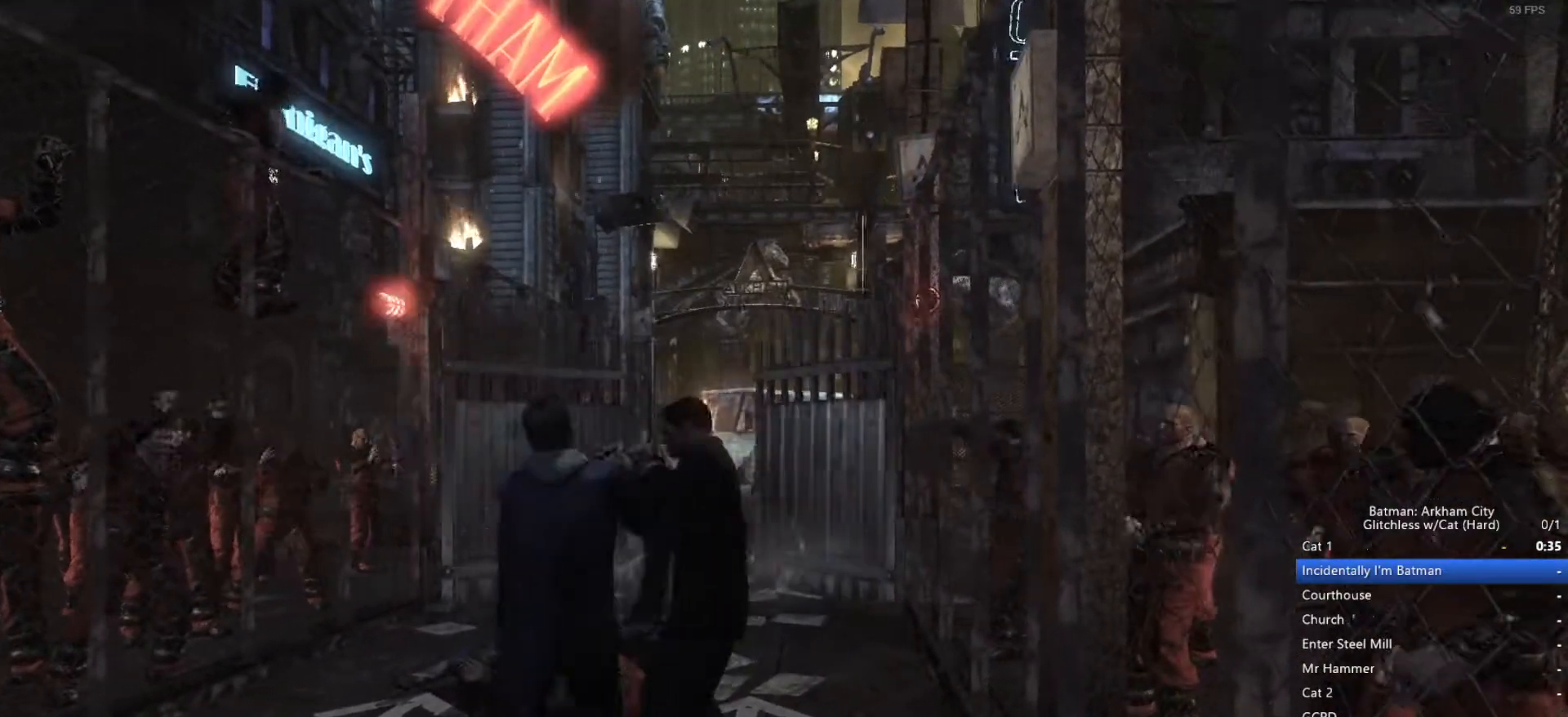
{"keys": [], "mouse": [], "events": []}